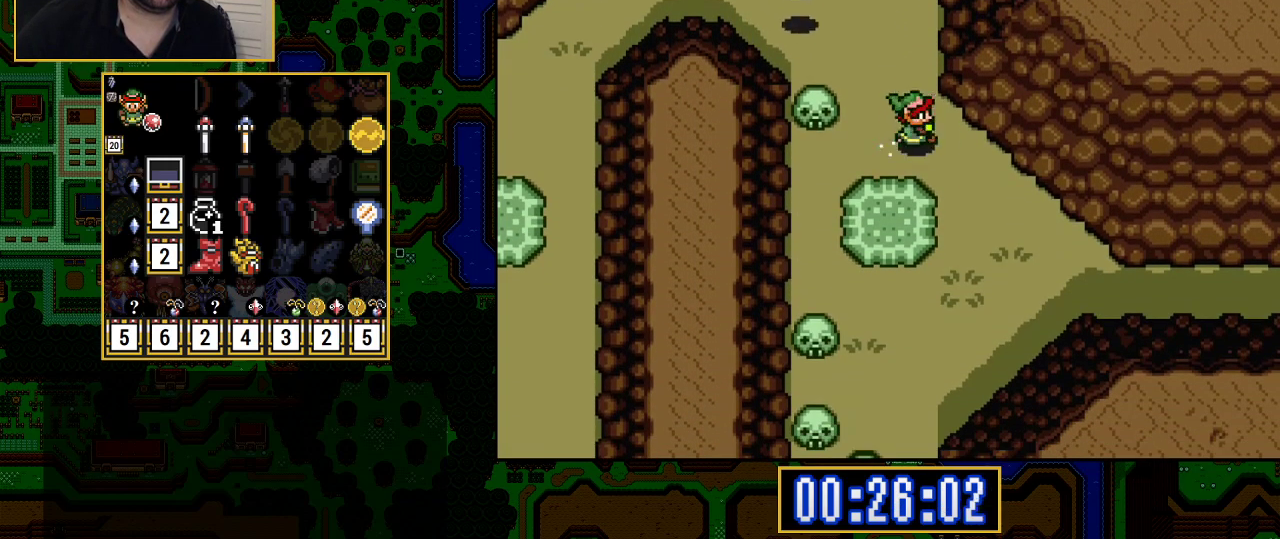
Gameplay with a controller (Nintendo layout); each line is a JSON object with the inputs held at the frame after it. "events" lists button and stick changes between this image and that frame as [ms after this image, input, new state], when the widget could be followed in between. Not read: L3 R3.
{"buttons": ["A"], "events": []}
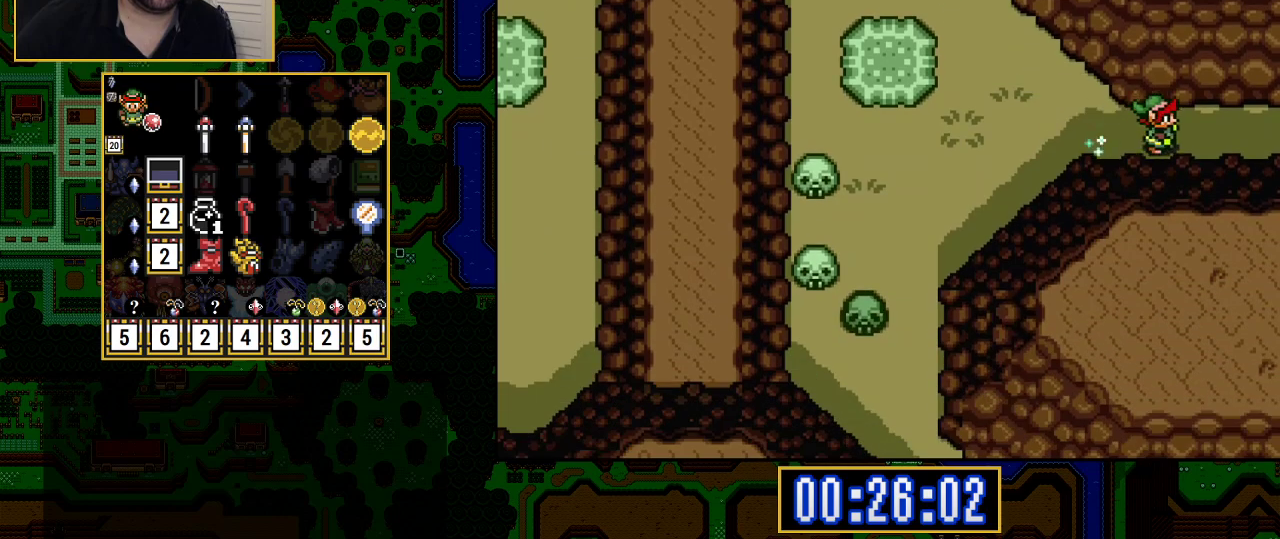
{"buttons": ["DPAD_RIGHT"], "events": [[350, "A", "up"], [367, "DPAD_RIGHT", "down"]]}
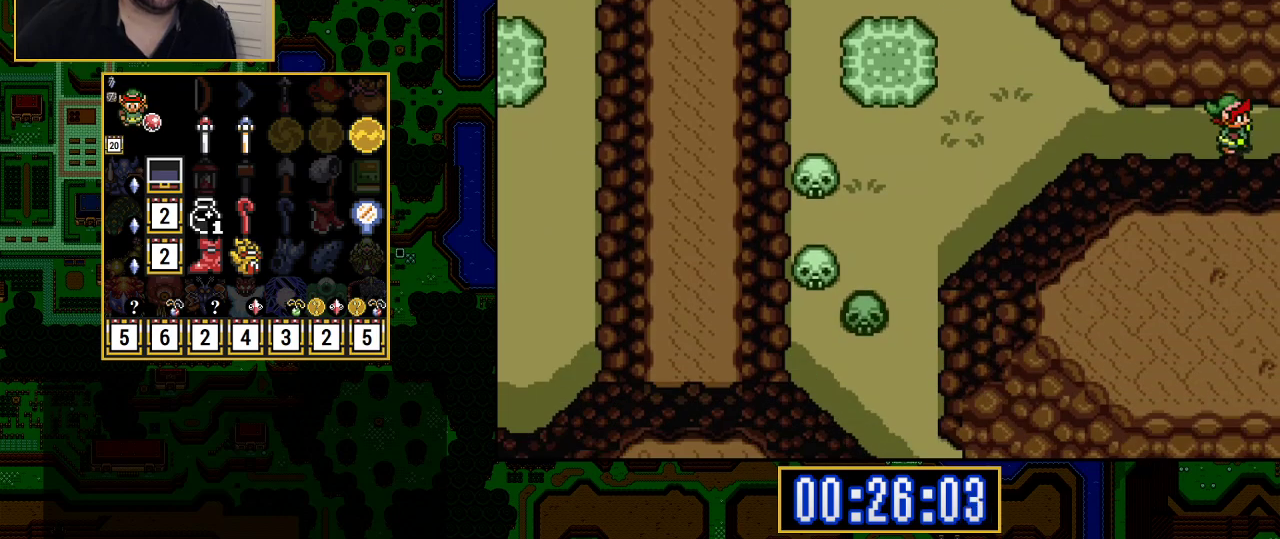
{"buttons": ["DPAD_RIGHT"], "events": [[167, "DPAD_RIGHT", "up"], [283, "DPAD_RIGHT", "down"]]}
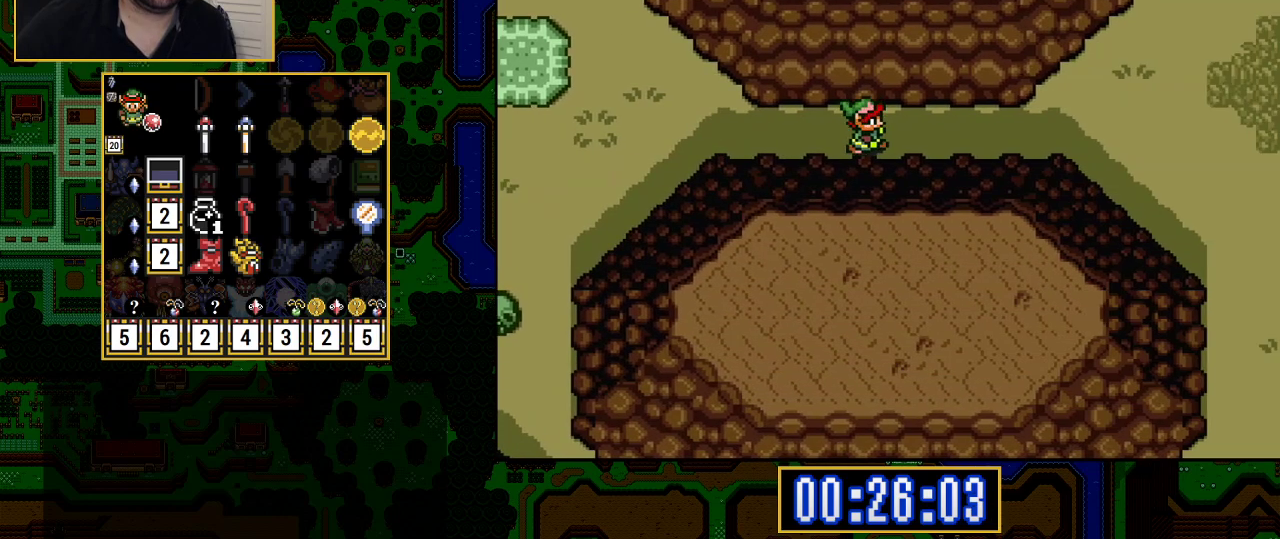
{"buttons": ["DPAD_RIGHT"], "events": []}
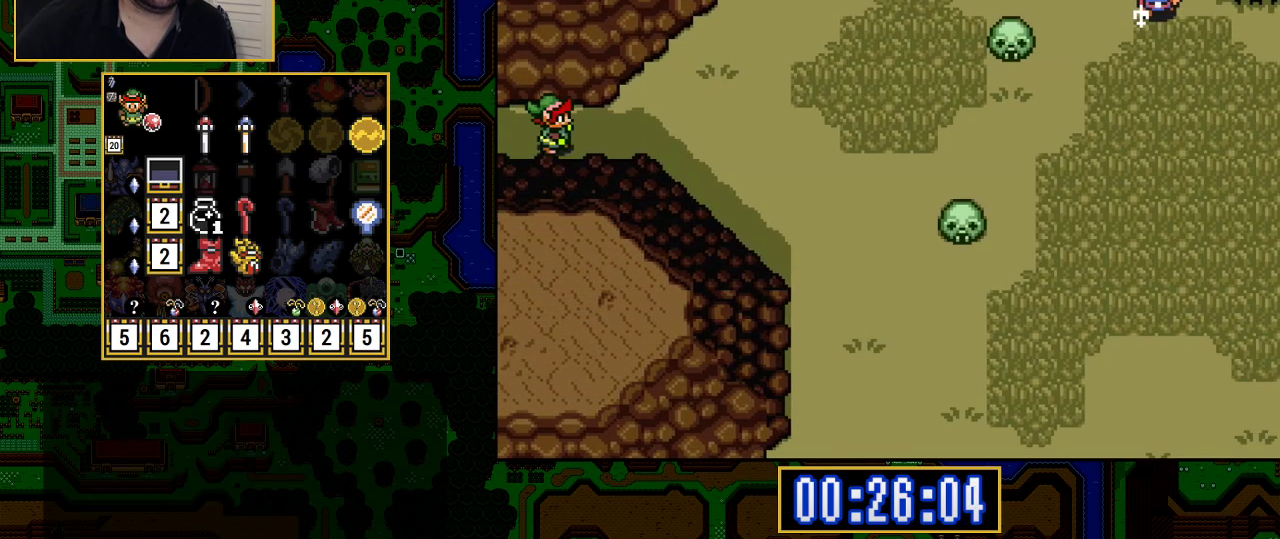
{"buttons": ["A"], "events": [[250, "A", "down"], [367, "DPAD_RIGHT", "up"], [367, "DPAD_UP", "down"], [467, "DPAD_UP", "up"]]}
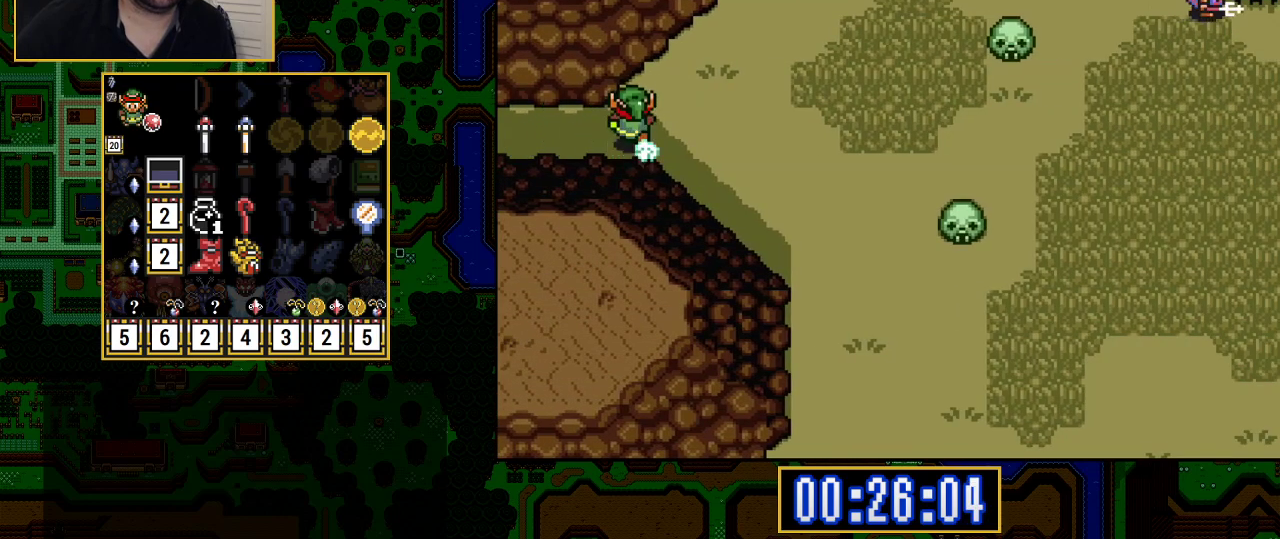
{"buttons": ["A"], "events": []}
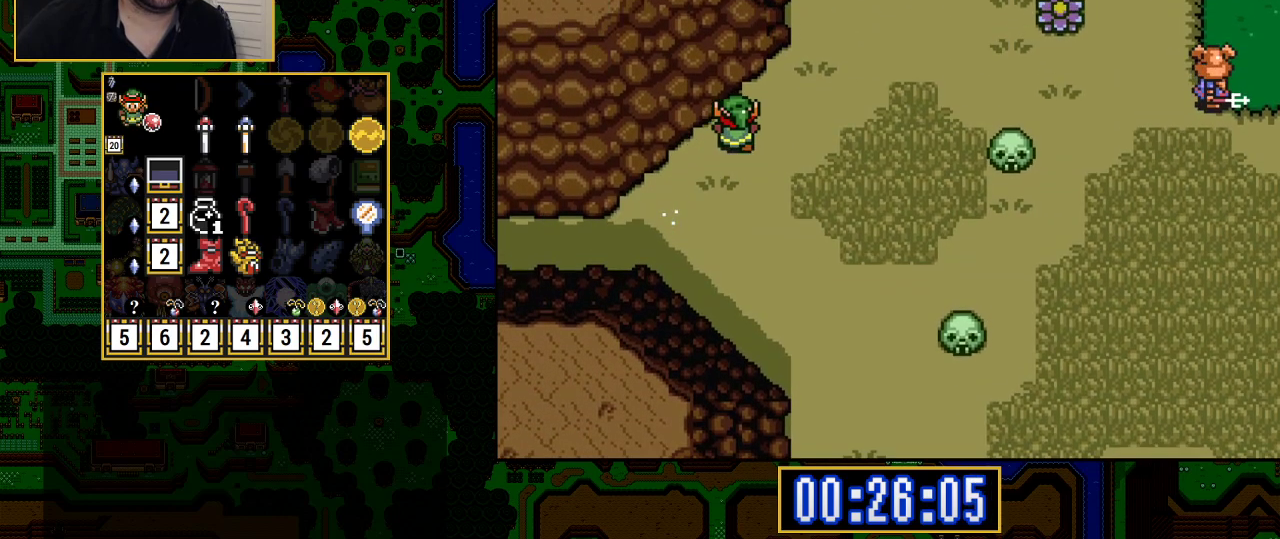
{"buttons": ["A"], "events": []}
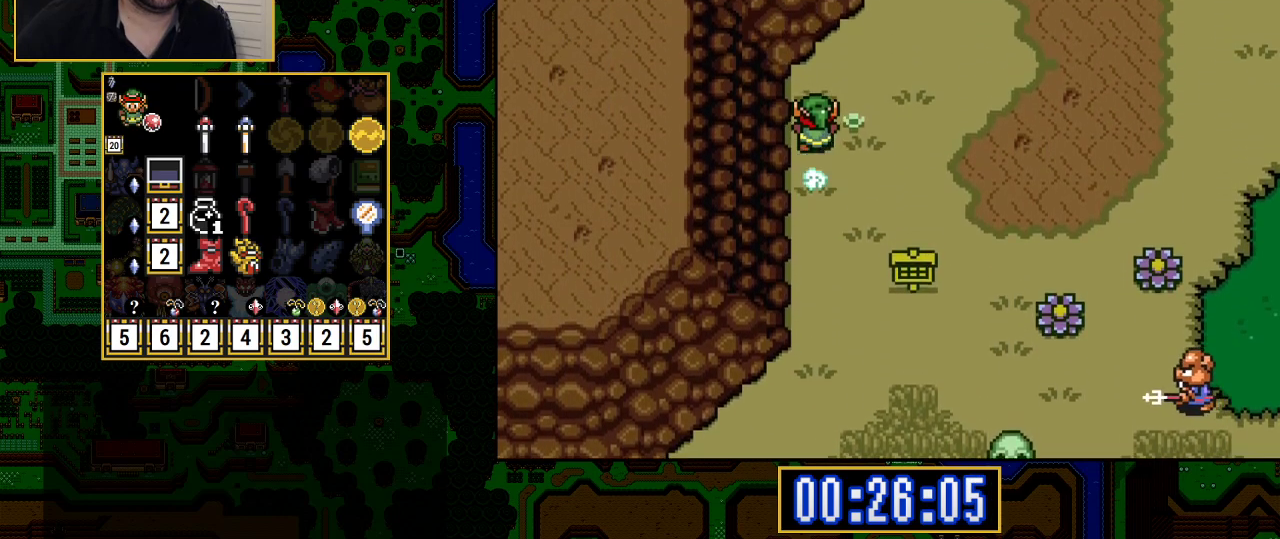
{"buttons": ["A"], "events": []}
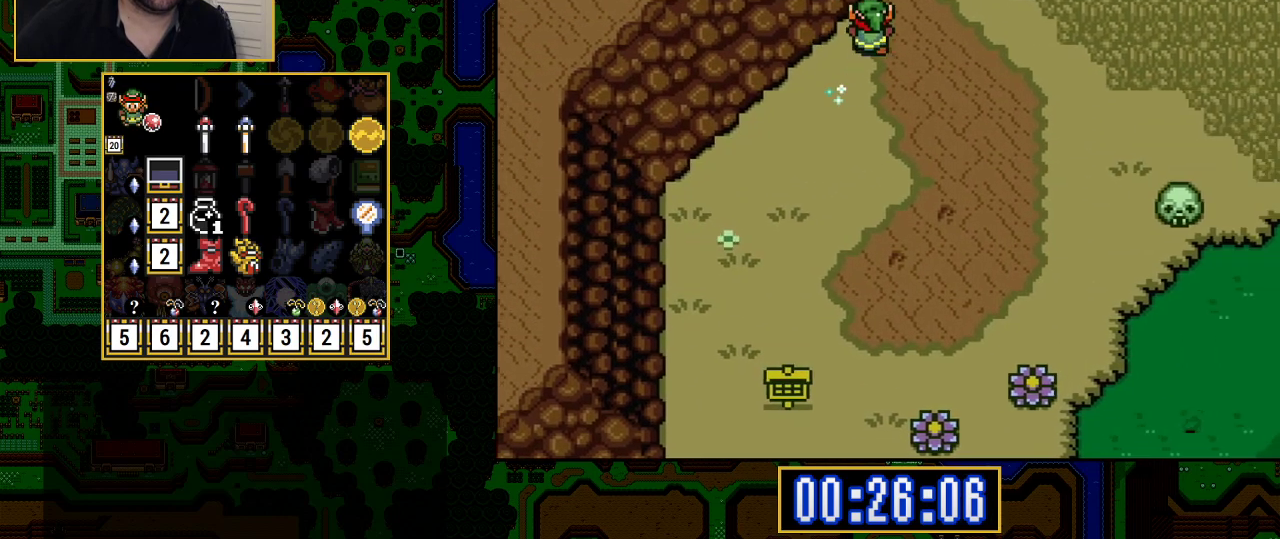
{"buttons": ["A"], "events": []}
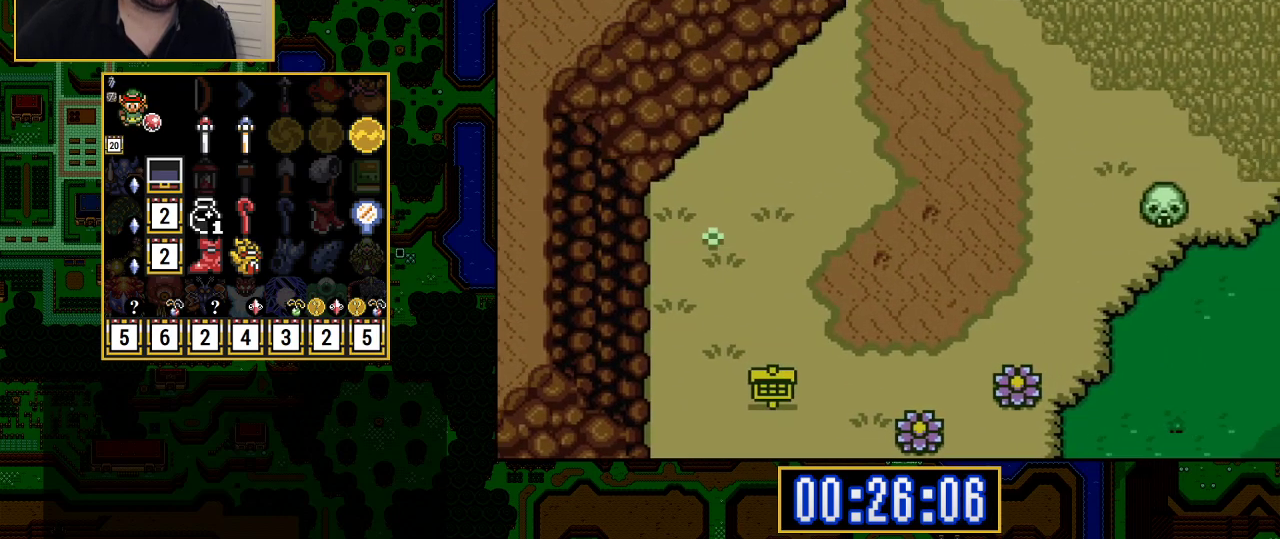
{"buttons": ["DPAD_UP"], "events": [[33, "A", "up"], [33, "DPAD_UP", "down"], [333, "DPAD_UP", "up"], [383, "DPAD_UP", "down"]]}
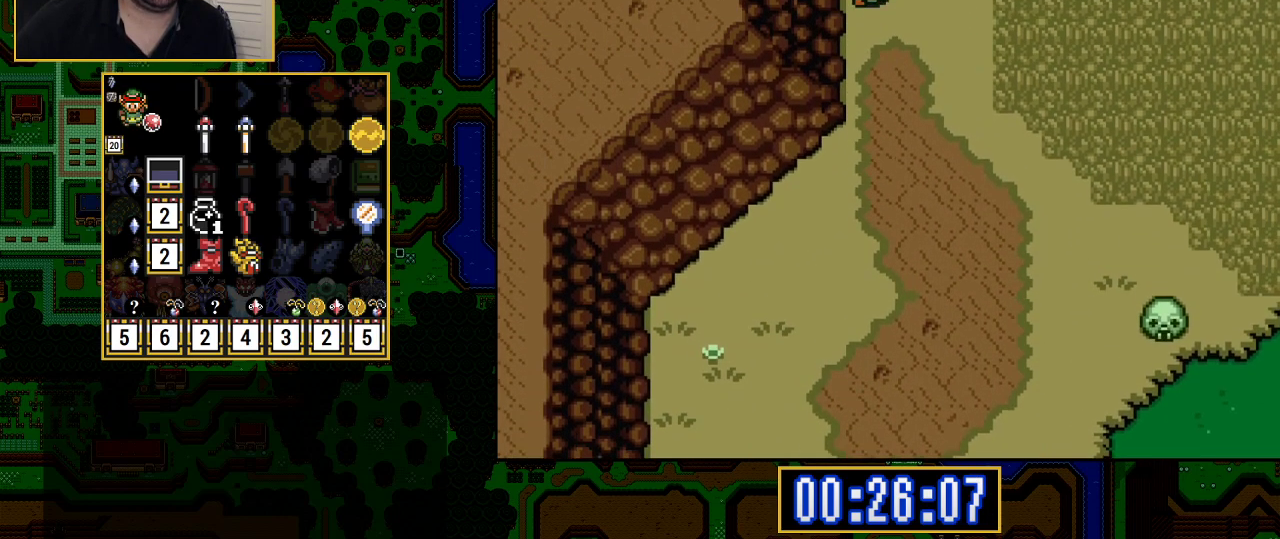
{"buttons": ["DPAD_UP"], "events": []}
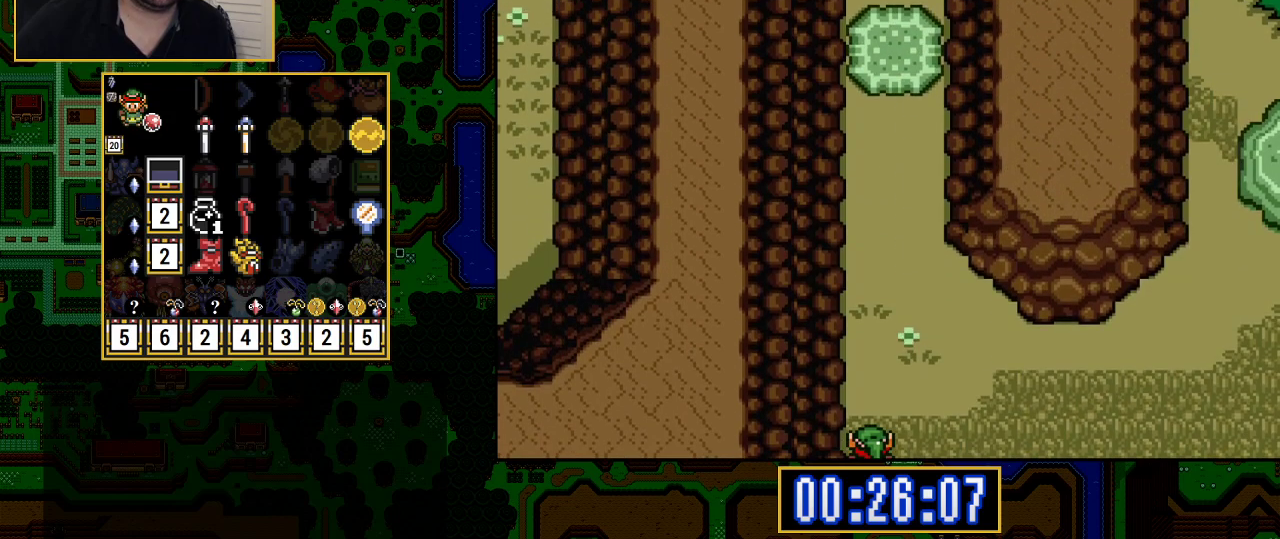
{"buttons": ["A"], "events": [[500, "A", "down"], [500, "DPAD_UP", "up"]]}
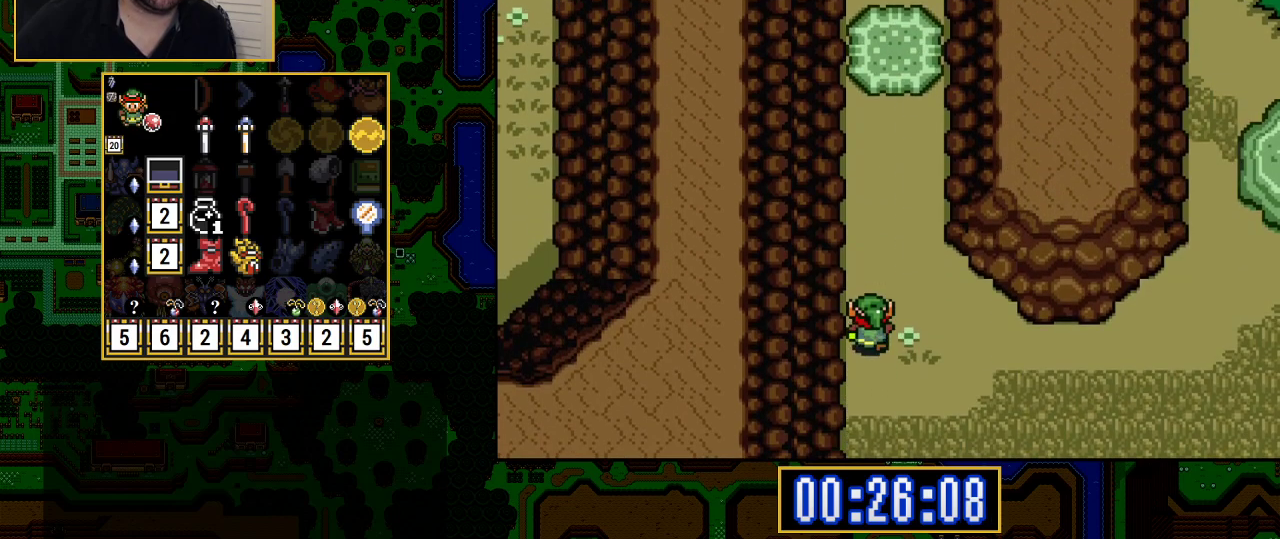
{"buttons": ["A"], "events": [[33, "DPAD_RIGHT", "down"], [183, "DPAD_RIGHT", "up"]]}
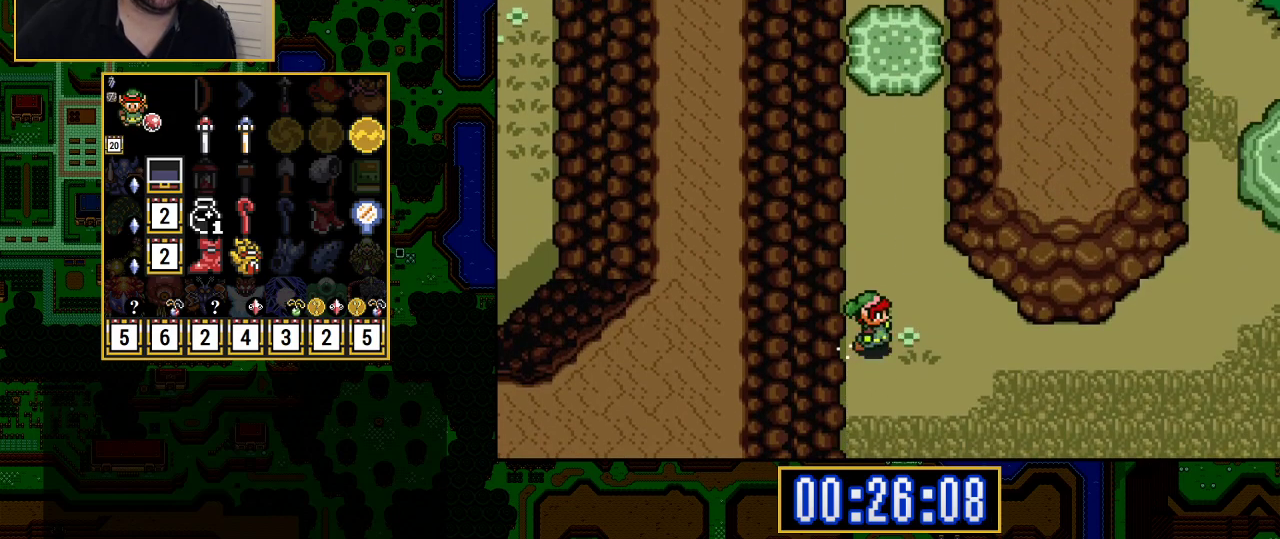
{"buttons": ["A"], "events": []}
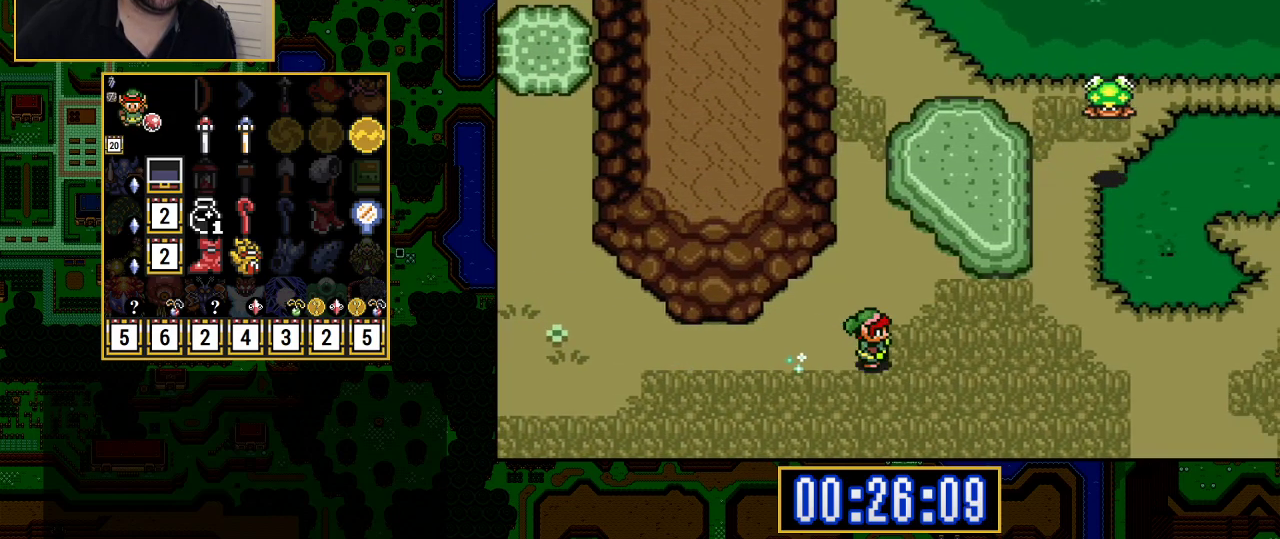
{"buttons": [], "events": [[100, "A", "up"]]}
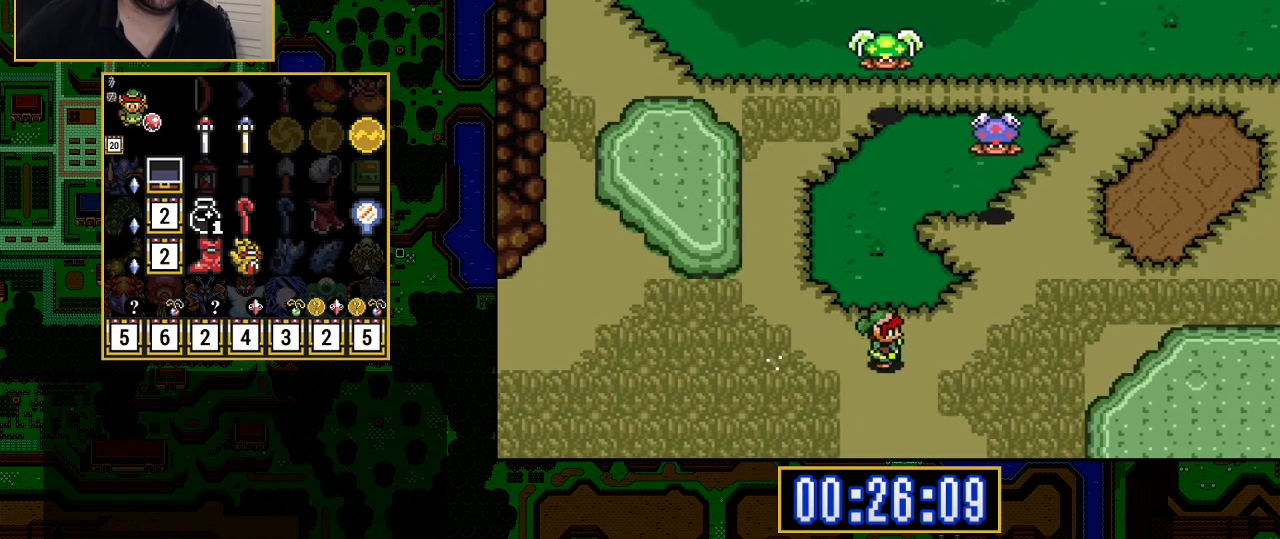
{"buttons": [], "events": []}
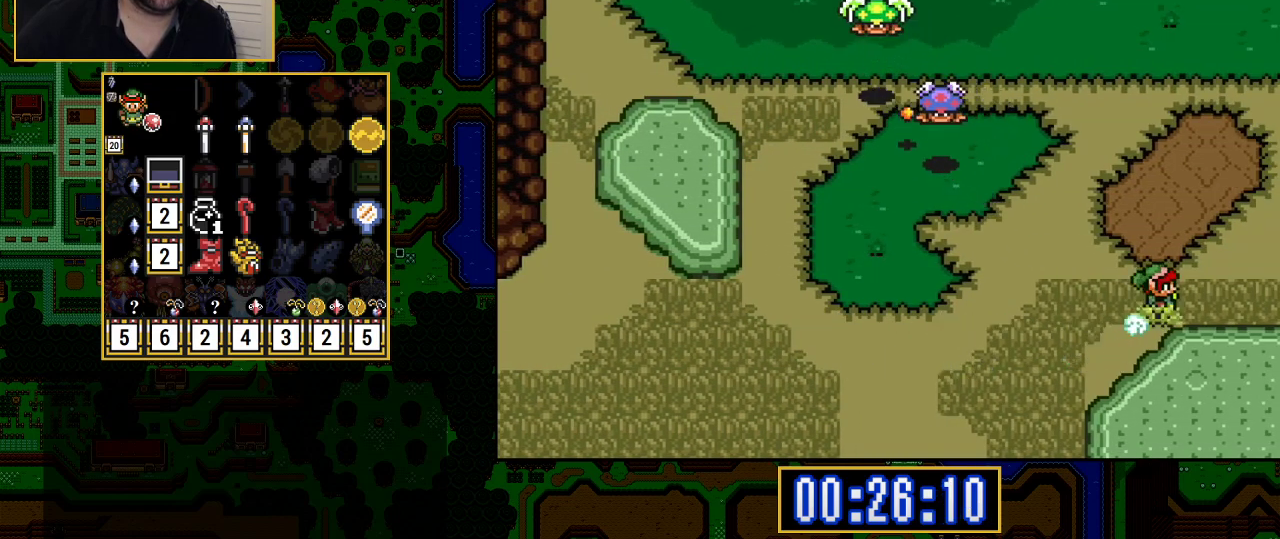
{"buttons": [], "events": []}
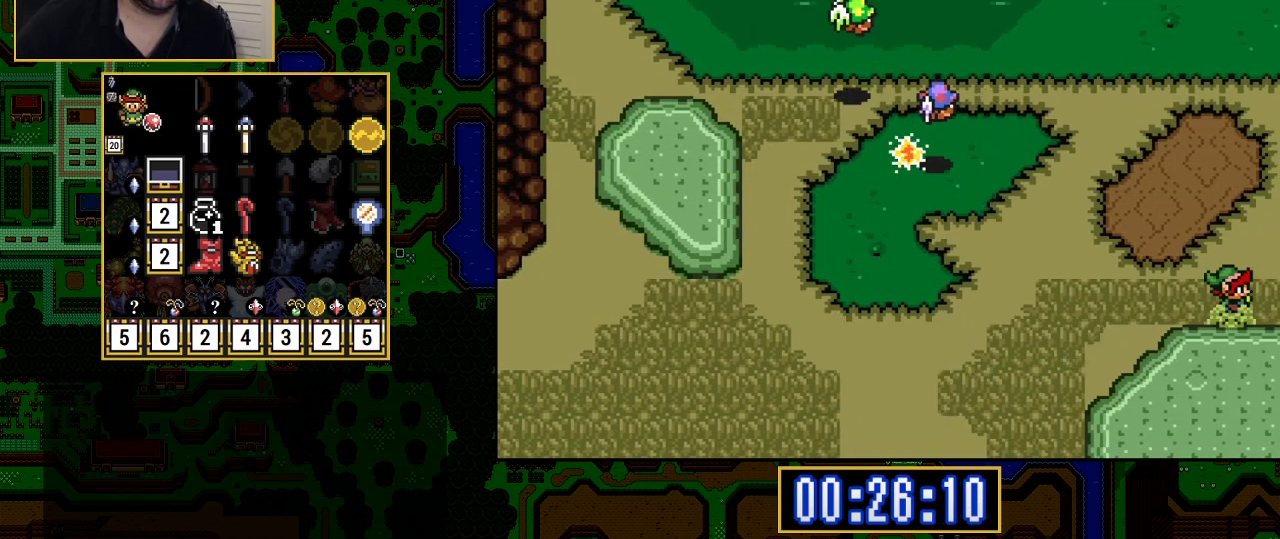
{"buttons": ["DPAD_RIGHT"], "events": [[250, "DPAD_RIGHT", "down"]]}
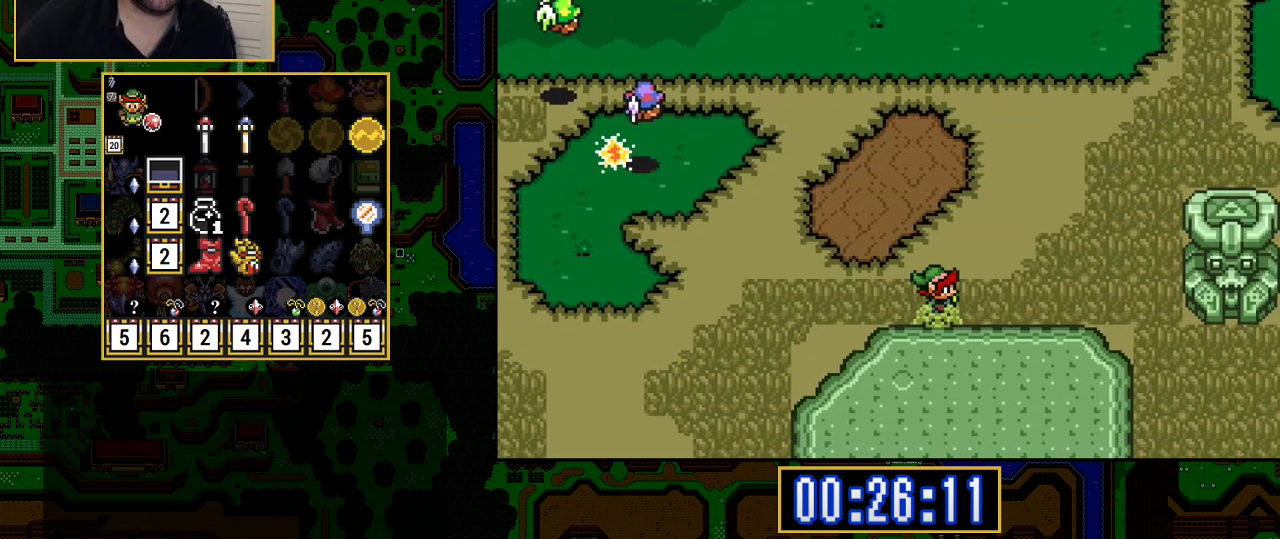
{"buttons": ["DPAD_RIGHT"], "events": []}
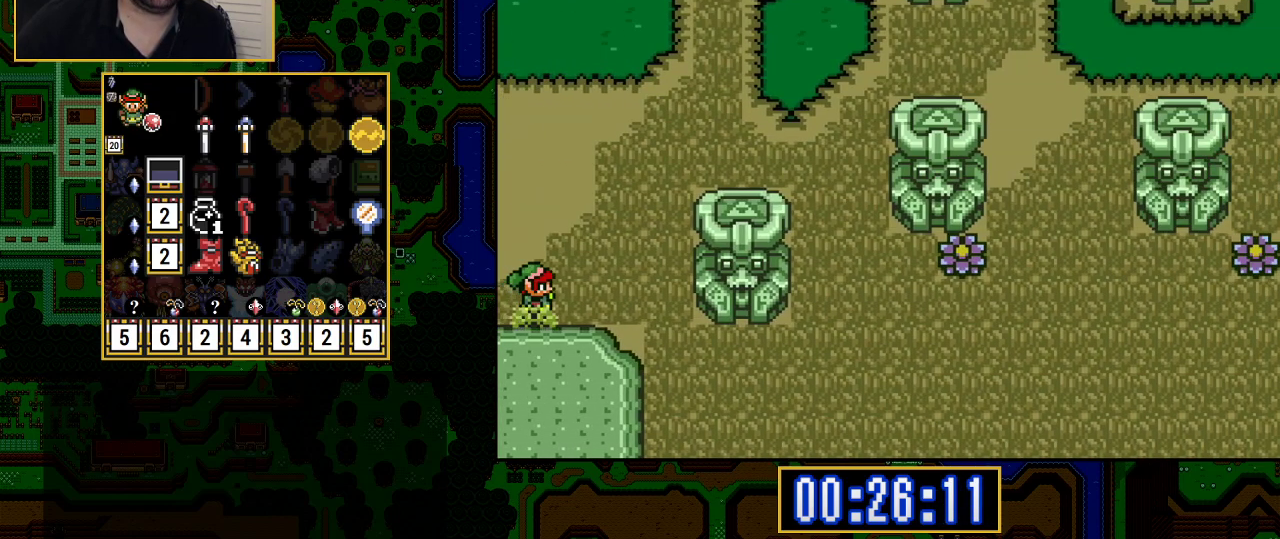
{"buttons": ["DPAD_DOWN", "DPAD_RIGHT"], "events": [[317, "DPAD_DOWN", "down"]]}
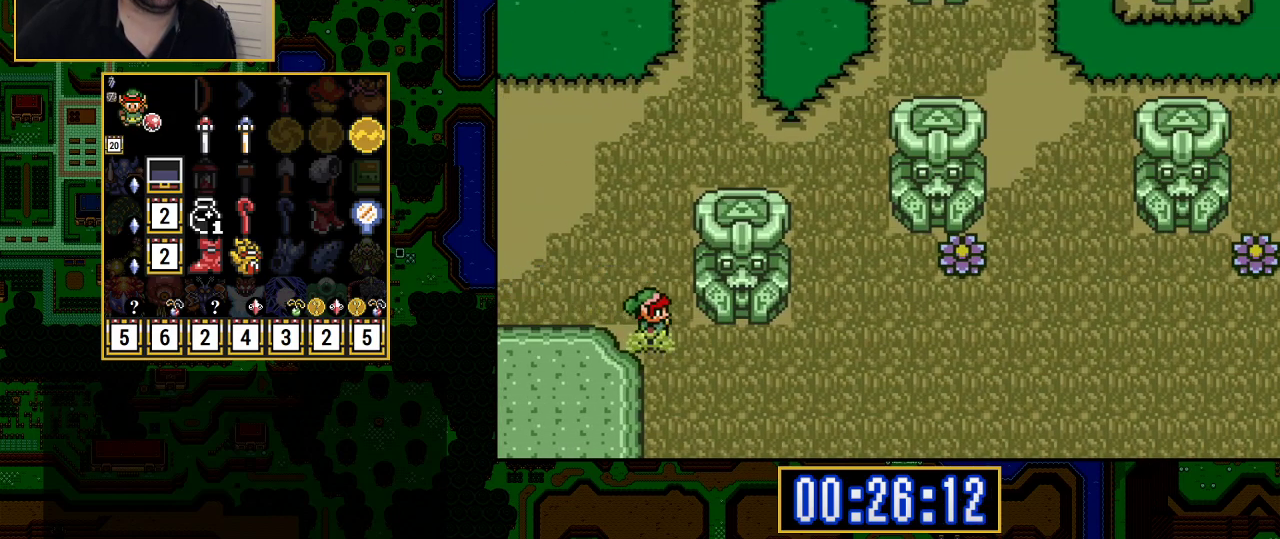
{"buttons": ["A"], "events": [[133, "DPAD_DOWN", "up"], [233, "A", "down"], [233, "DPAD_RIGHT", "up"]]}
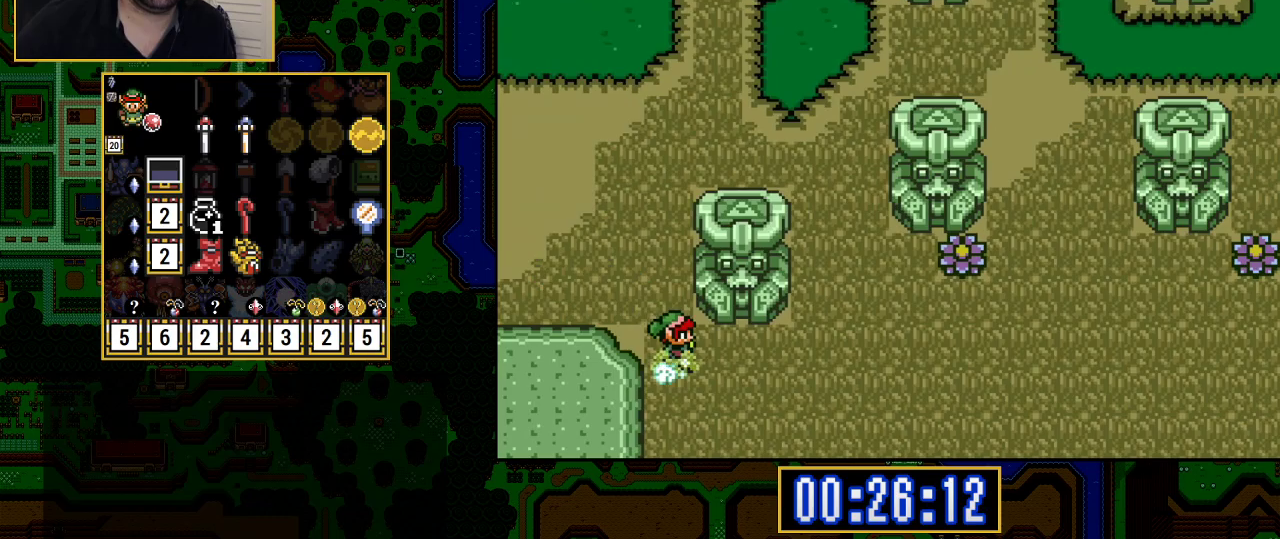
{"buttons": [], "events": [[383, "A", "up"]]}
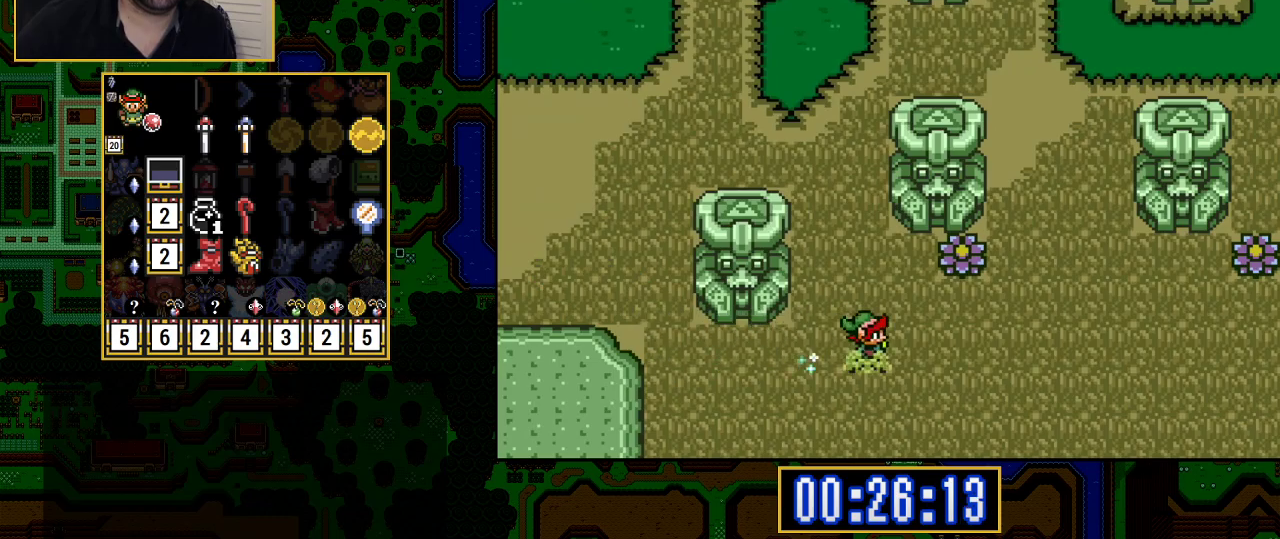
{"buttons": [], "events": []}
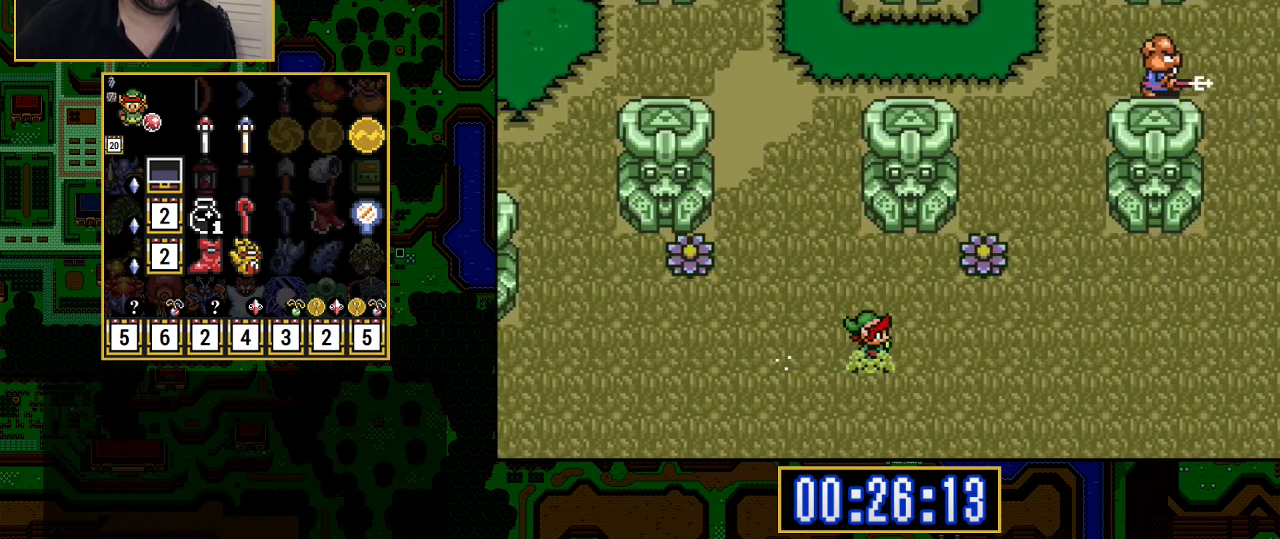
{"buttons": [], "events": []}
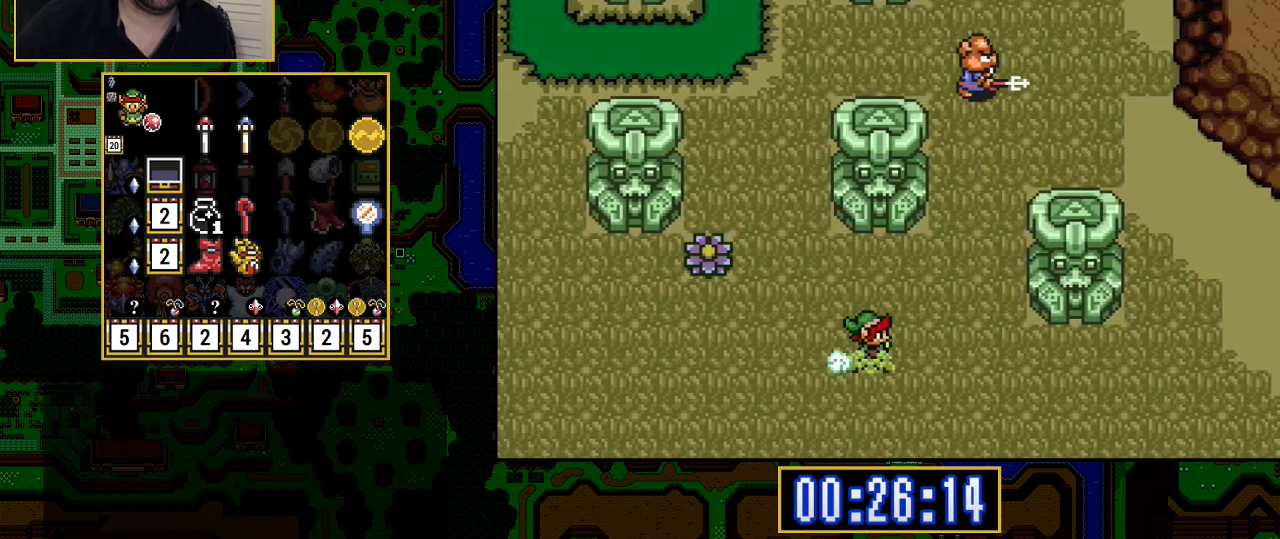
{"buttons": [], "events": []}
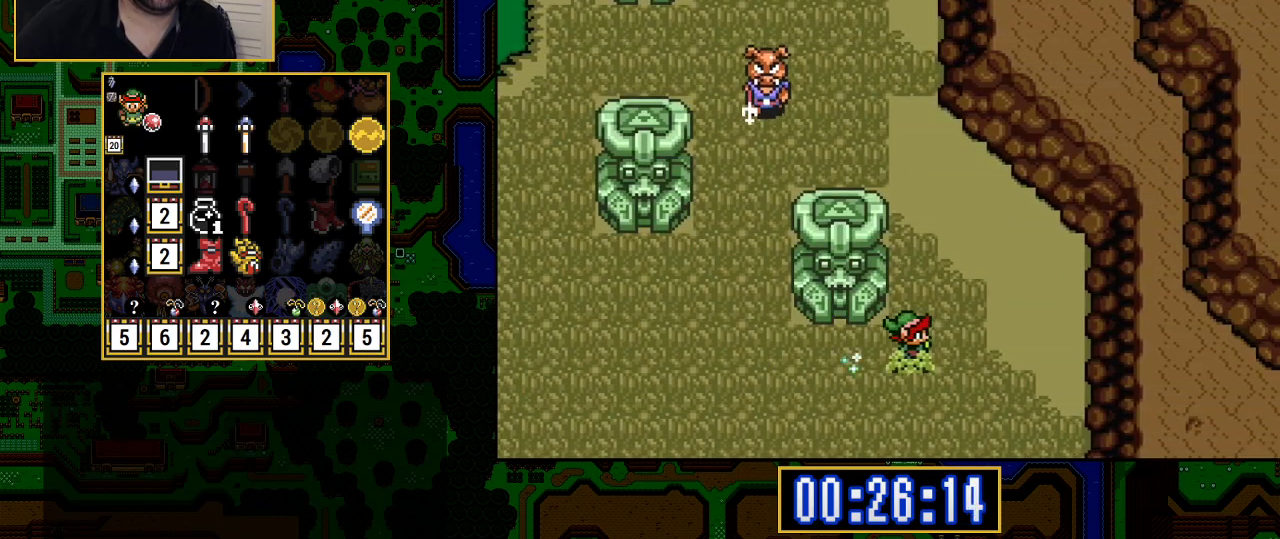
{"buttons": ["A"], "events": [[33, "A", "down"], [33, "DPAD_UP", "down"], [167, "DPAD_UP", "up"], [433, "A", "up"], [450, "A", "down"]]}
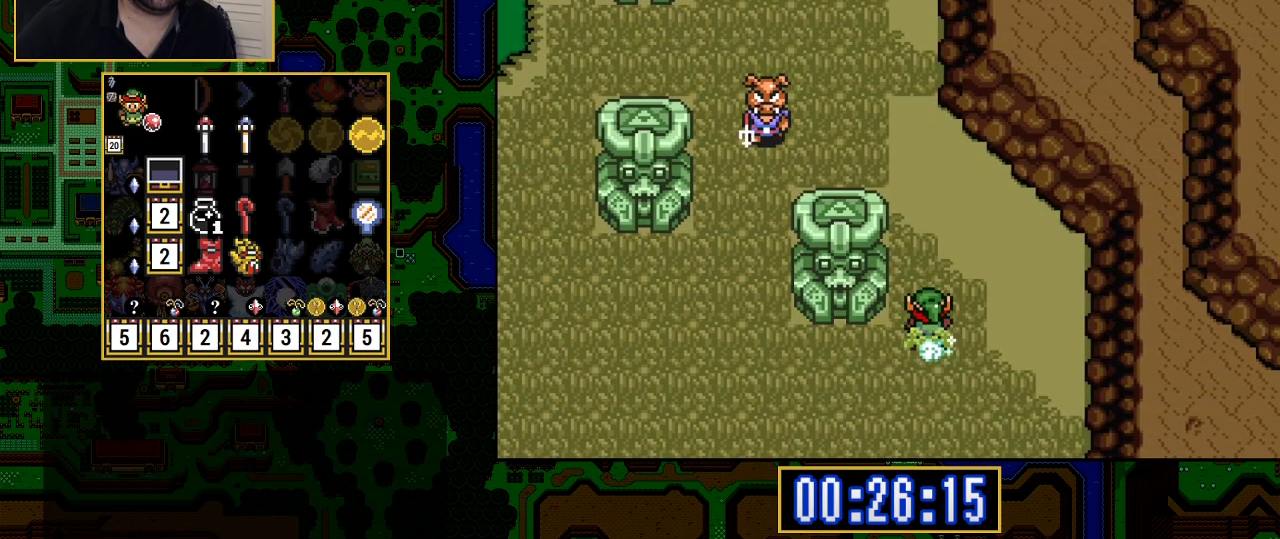
{"buttons": ["A"], "events": []}
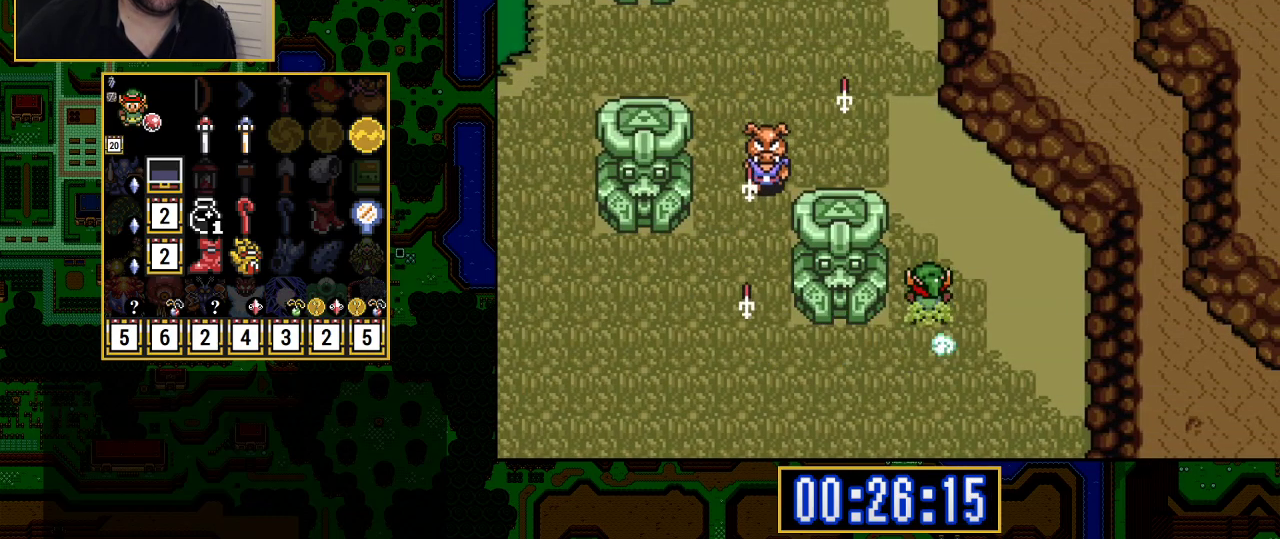
{"buttons": [], "events": [[250, "A", "up"]]}
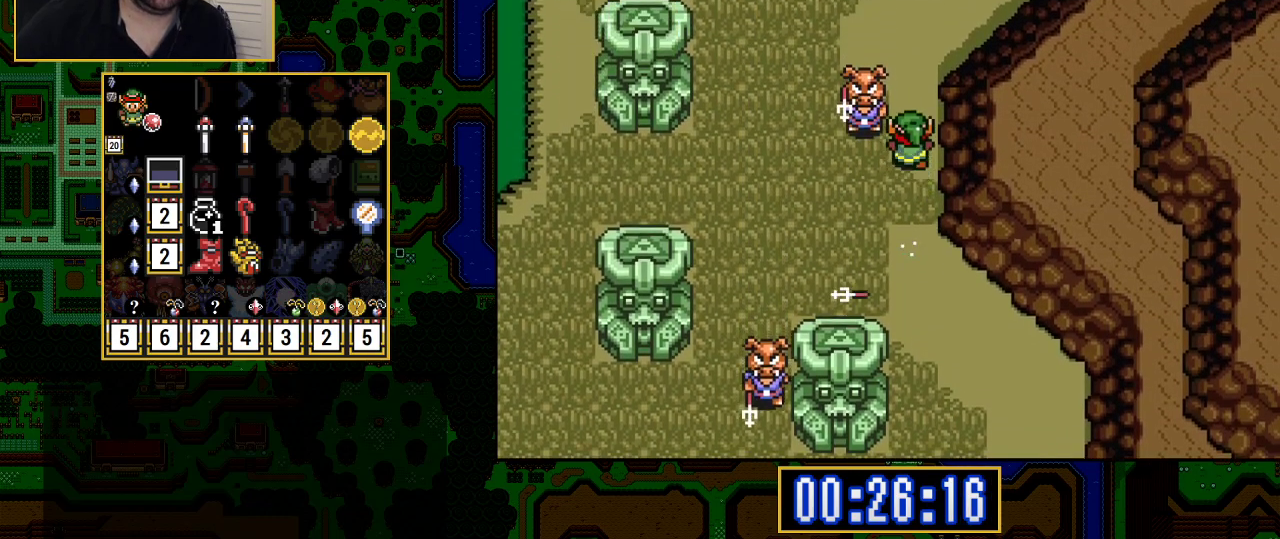
{"buttons": ["START"], "events": [[300, "START", "down"]]}
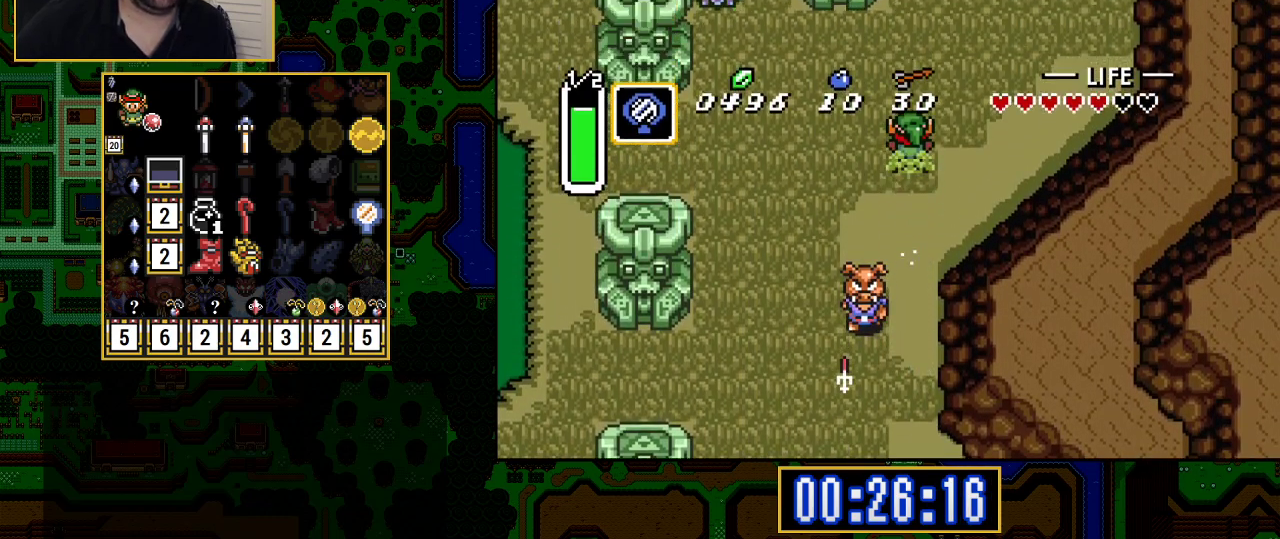
{"buttons": [], "events": [[67, "START", "up"]]}